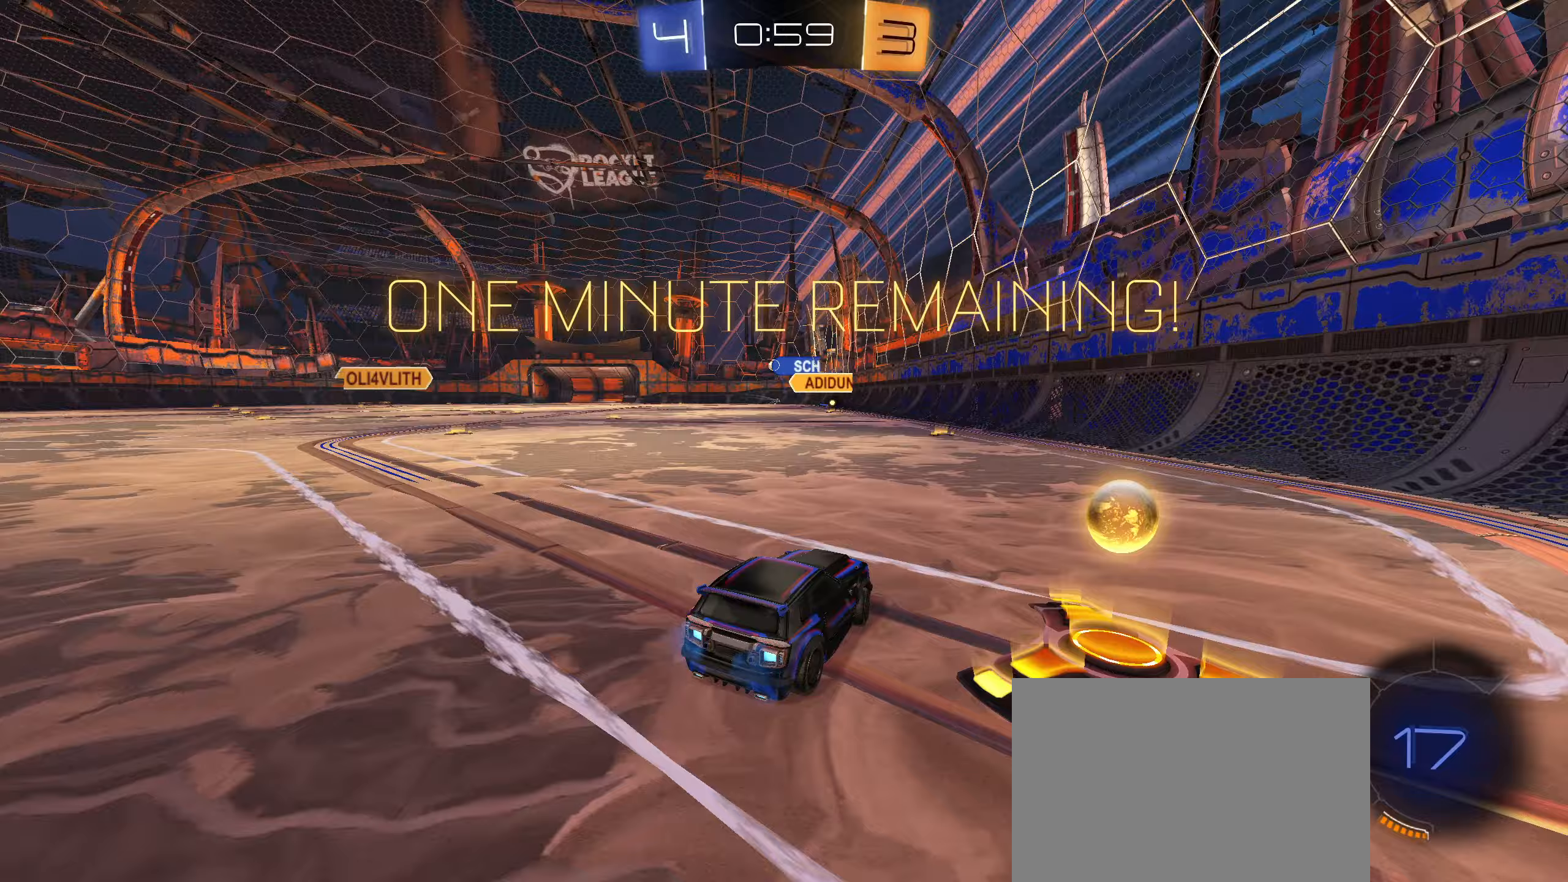
Gameplay with a controller (PlayStation layout); each line is a JSON object with the inputs held at the frame after it (dt_ms = milliseconds from this image to that frame). "events" lists button and stick changes between this image and that frame as [ms after this image, input, new state], when the widget could be followed in between.
{"dt_ms": 100, "buttons": ["R2"], "left_stick": "left", "right_stick": "center", "events": []}
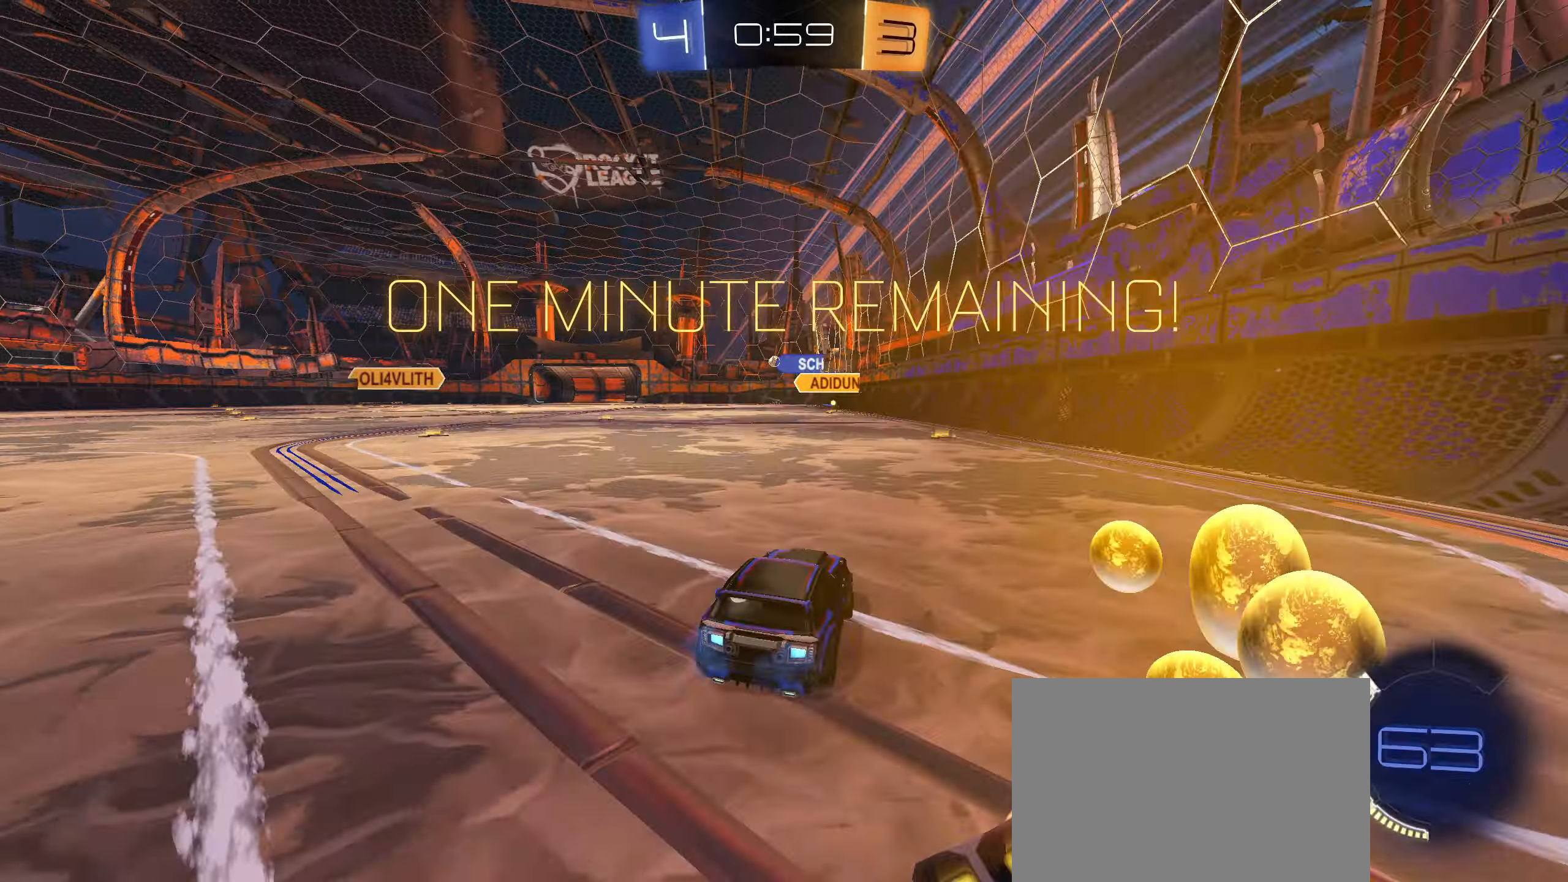
{"dt_ms": 500, "buttons": ["CIRCLE", "L1", "R2"], "left_stick": "down", "right_stick": "center", "events": [[133, "left_stick", "center"], [150, "CIRCLE", "down"], [183, "CROSS", "down"], [200, "L1", "down"], [200, "left_stick", "up-right"], [250, "CROSS", "up"], [300, "CROSS", "down"], [367, "left_stick", "down"], [417, "CROSS", "up"]]}
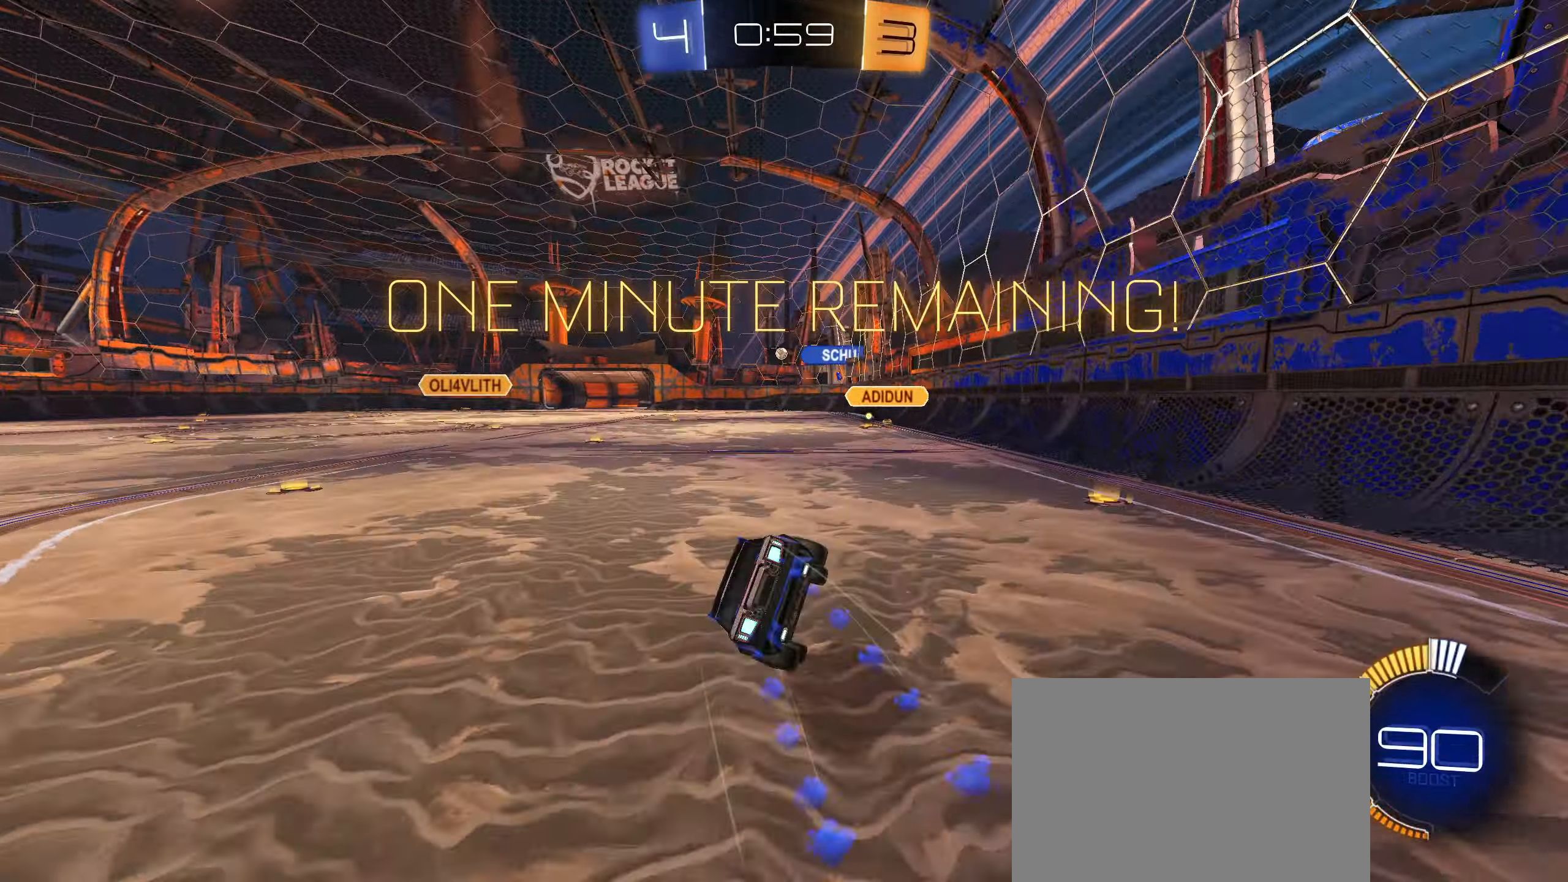
{"dt_ms": 500, "buttons": ["L1", "R2"], "left_stick": "down-left", "right_stick": "center", "events": [[133, "CIRCLE", "up"], [183, "left_stick", "down-left"]]}
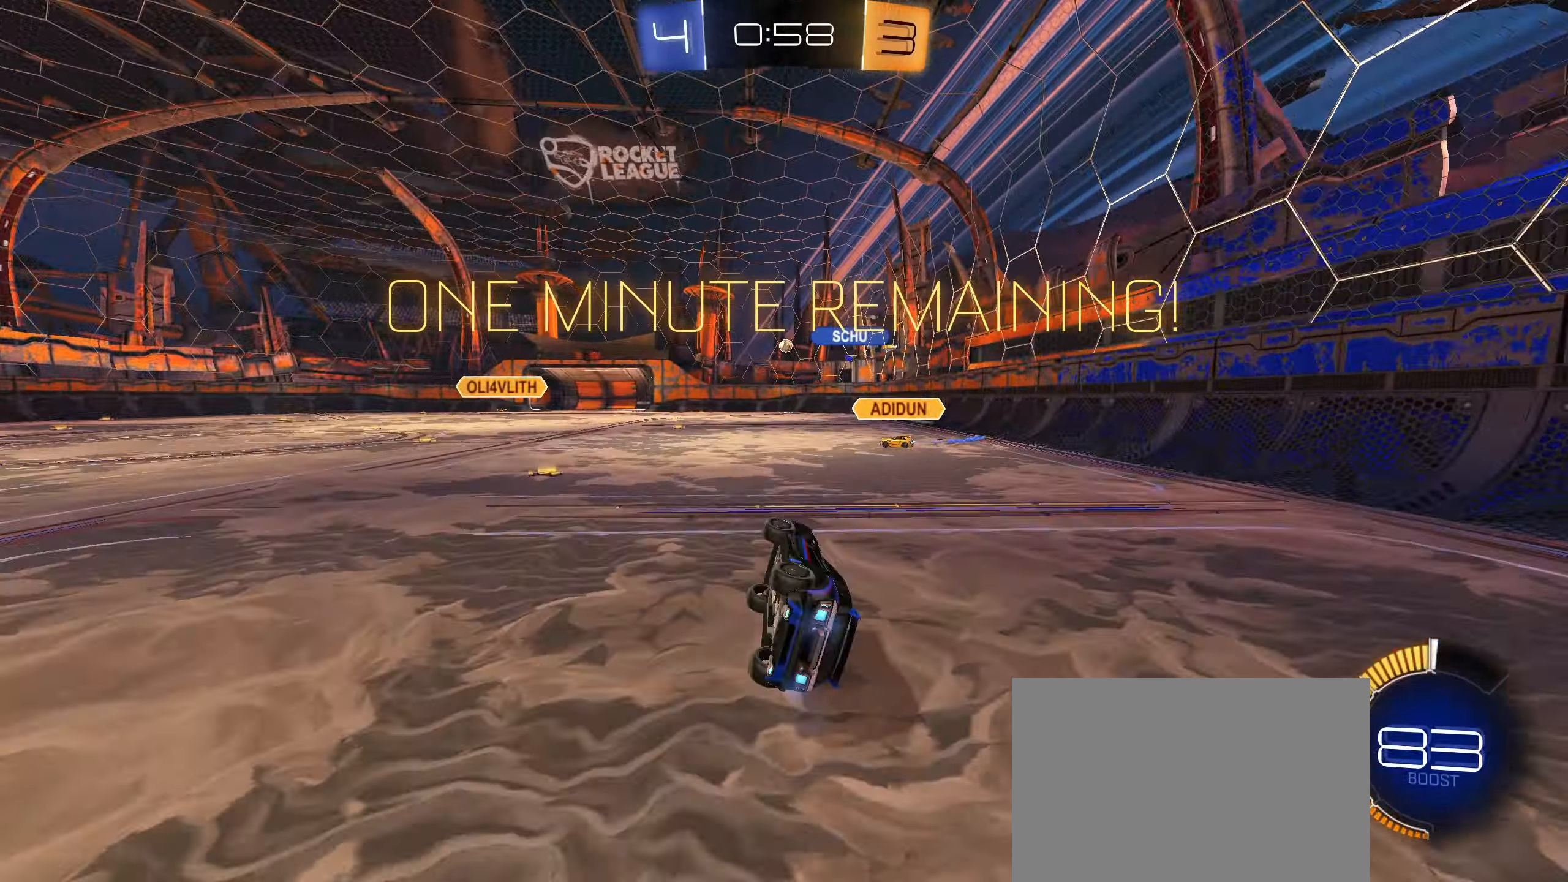
{"dt_ms": 500, "buttons": ["R2"], "left_stick": "center", "right_stick": "center", "events": [[100, "left_stick", "center"], [117, "L1", "up"], [367, "CIRCLE", "down"], [417, "CIRCLE", "up"]]}
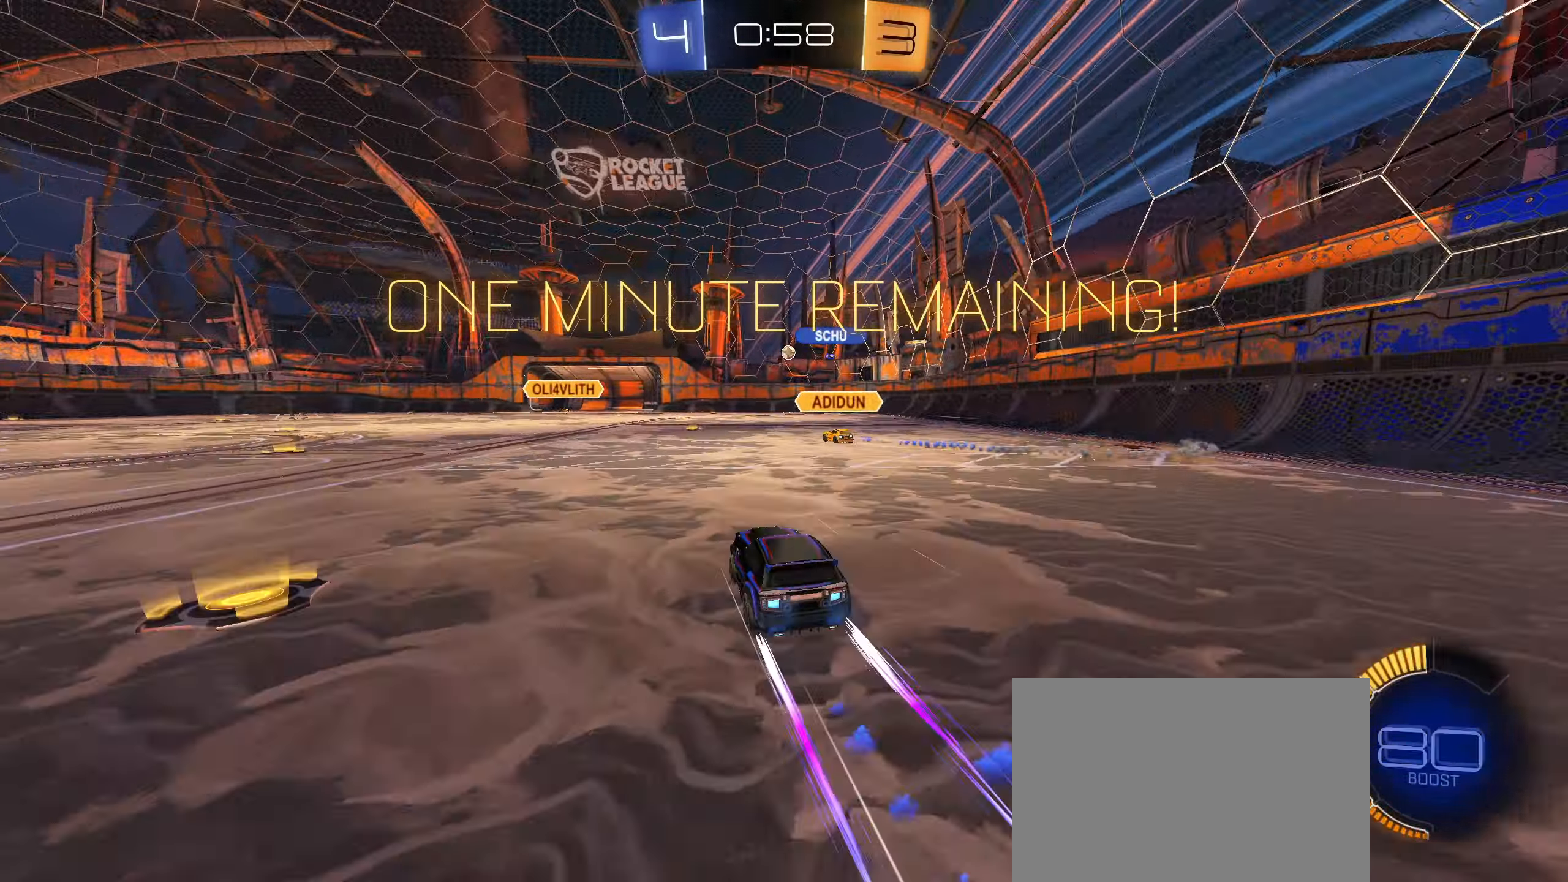
{"dt_ms": 500, "buttons": ["R2"], "left_stick": "down-left", "right_stick": "center", "events": [[500, "left_stick", "down-left"]]}
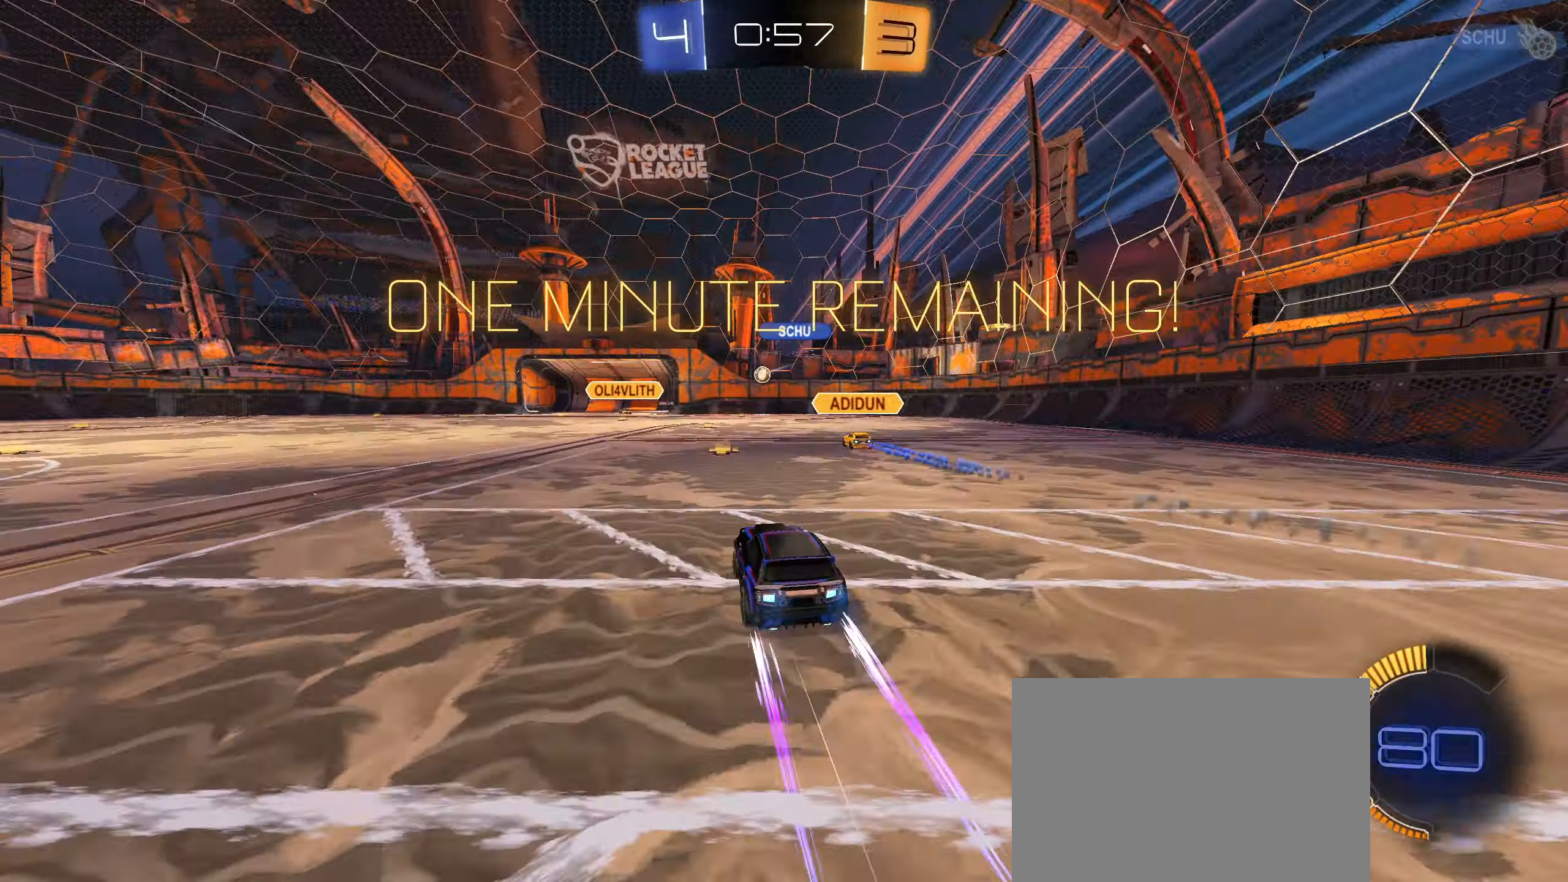
{"dt_ms": 500, "buttons": ["L2"], "left_stick": "left", "right_stick": "center", "events": [[83, "L1", "down"], [167, "L1", "up"], [300, "R2", "up"], [350, "left_stick", "right"], [367, "L2", "down"], [500, "left_stick", "left"]]}
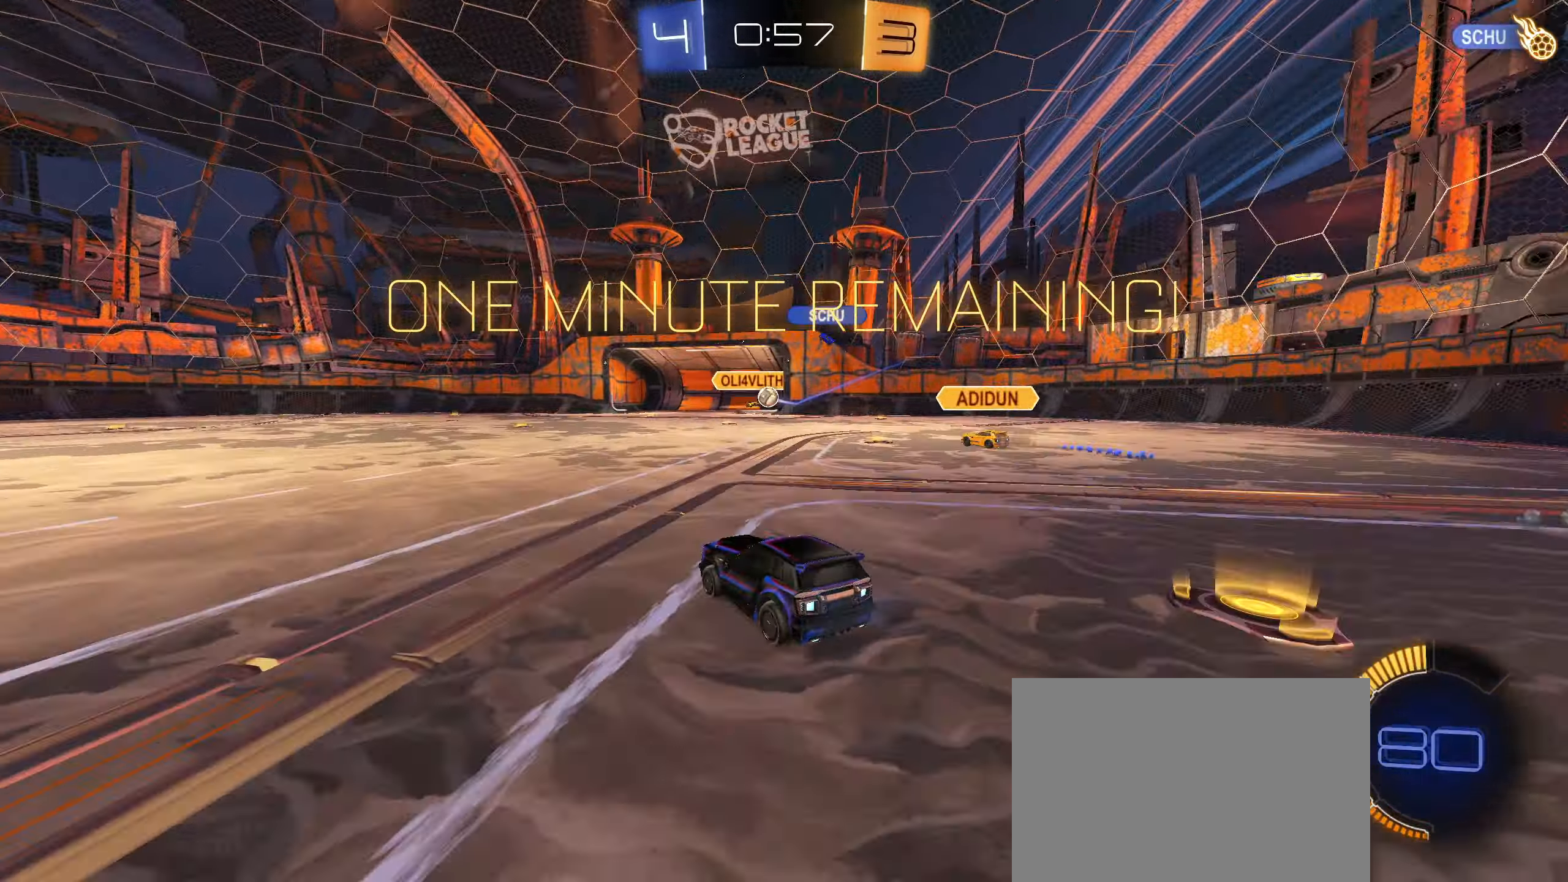
{"dt_ms": 500, "buttons": ["R2"], "left_stick": "left", "right_stick": "center", "events": [[83, "L2", "up"], [117, "left_stick", "right"], [133, "R2", "down"], [317, "left_stick", "left"], [350, "R2", "up"], [383, "L2", "down"], [467, "R2", "down"], [483, "L2", "up"]]}
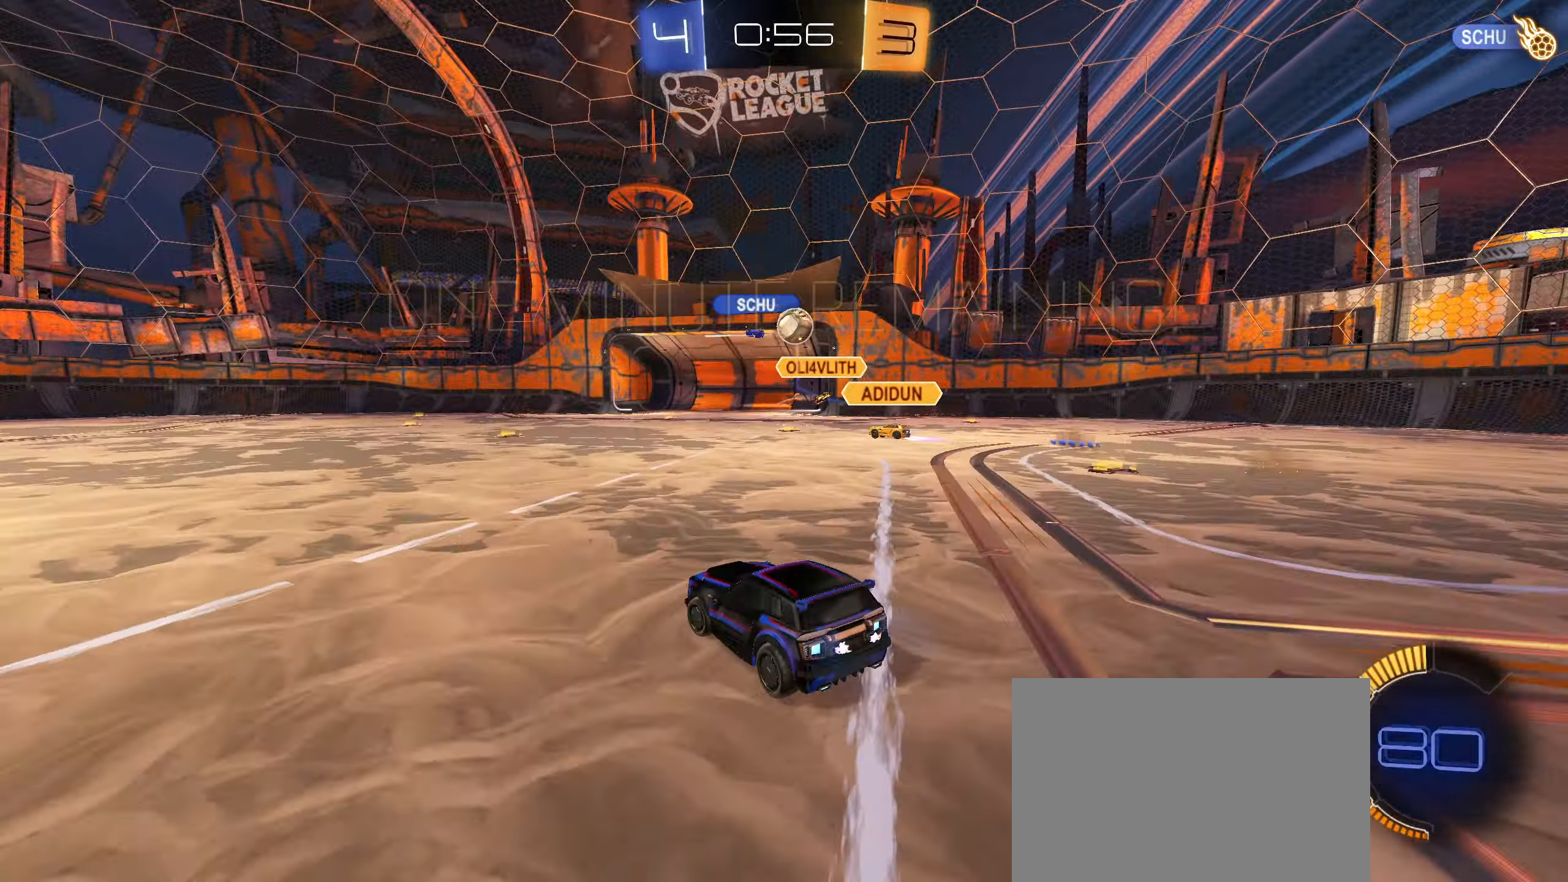
{"dt_ms": 500, "buttons": ["CIRCLE", "L1", "R2"], "left_stick": "left", "right_stick": "center", "events": [[17, "L1", "down"], [150, "CIRCLE", "down"], [167, "L1", "up"], [483, "L1", "down"]]}
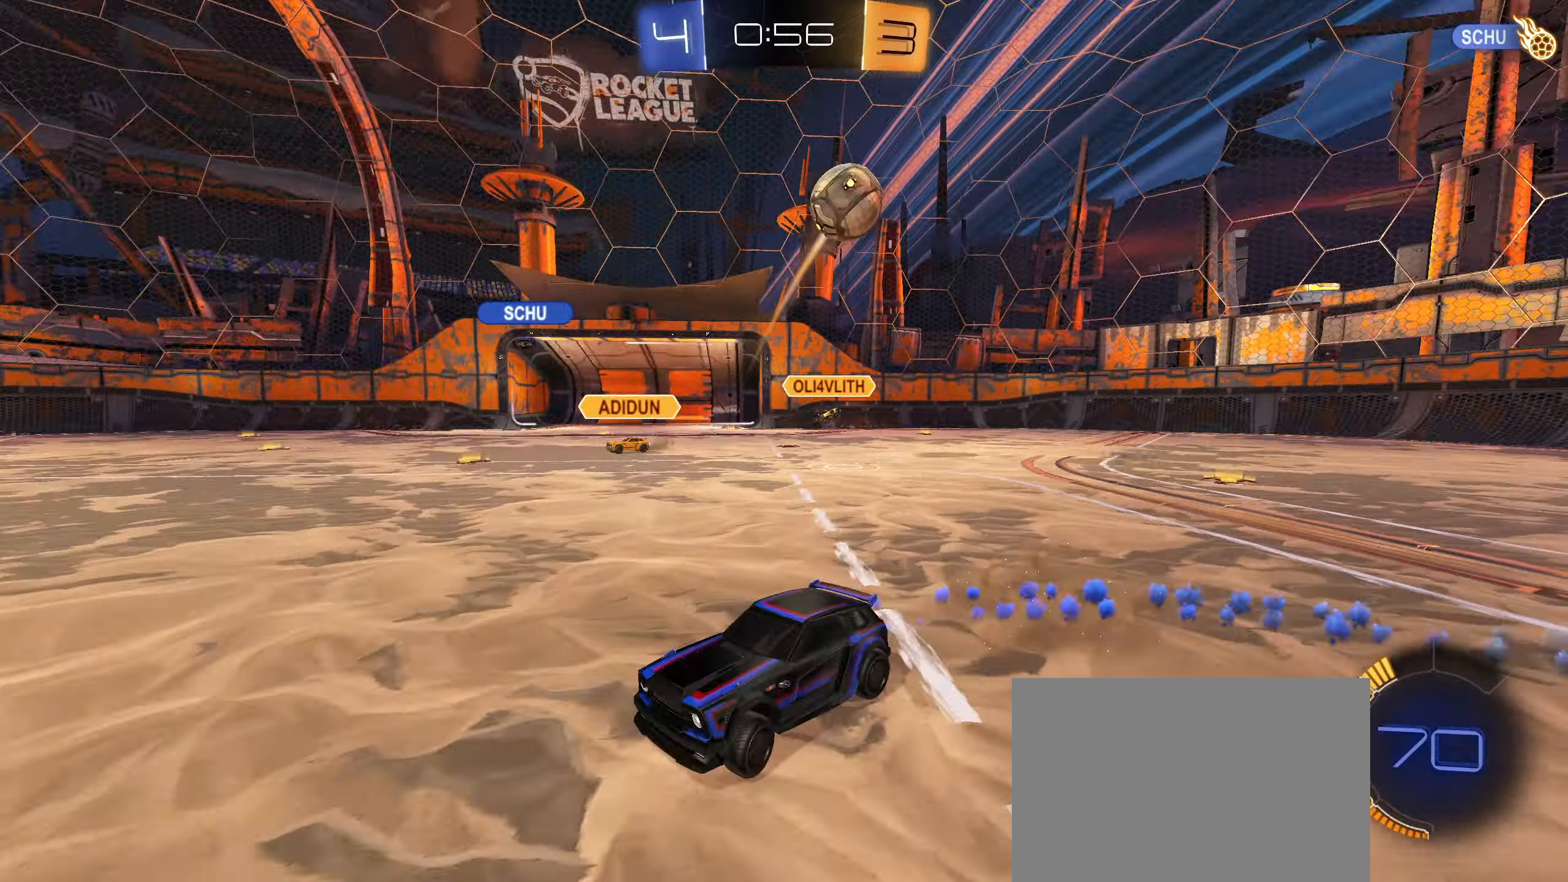
{"dt_ms": 500, "buttons": ["CIRCLE", "R2"], "left_stick": "center", "right_stick": "center", "events": [[83, "L1", "up"], [417, "left_stick", "center"]]}
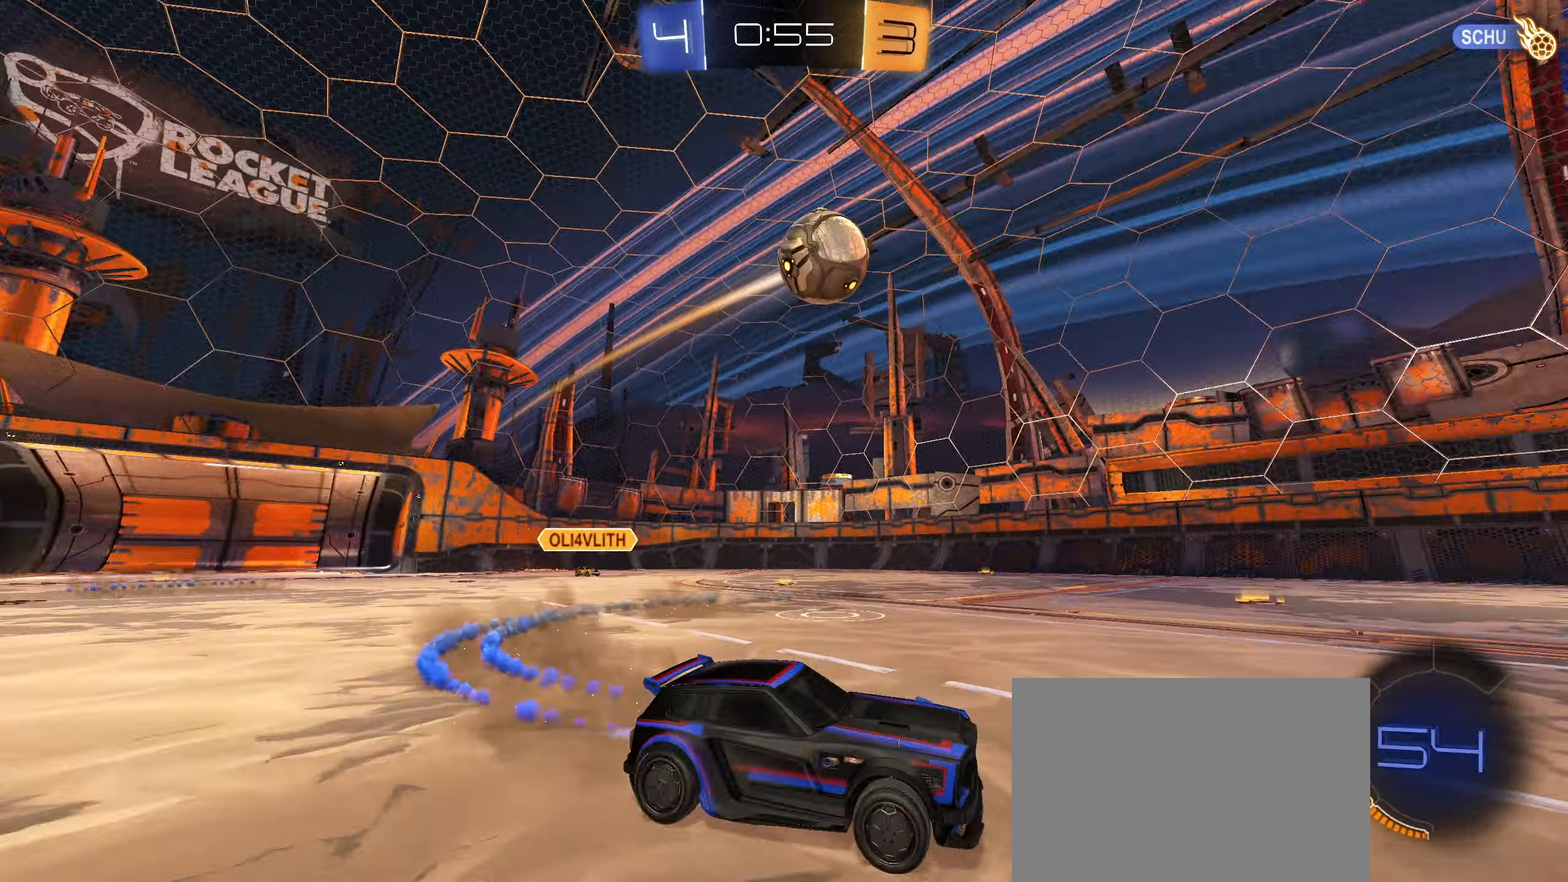
{"dt_ms": 500, "buttons": ["CIRCLE", "R2"], "left_stick": "center", "right_stick": "center", "events": [[250, "left_stick", "right"], [350, "left_stick", "center"]]}